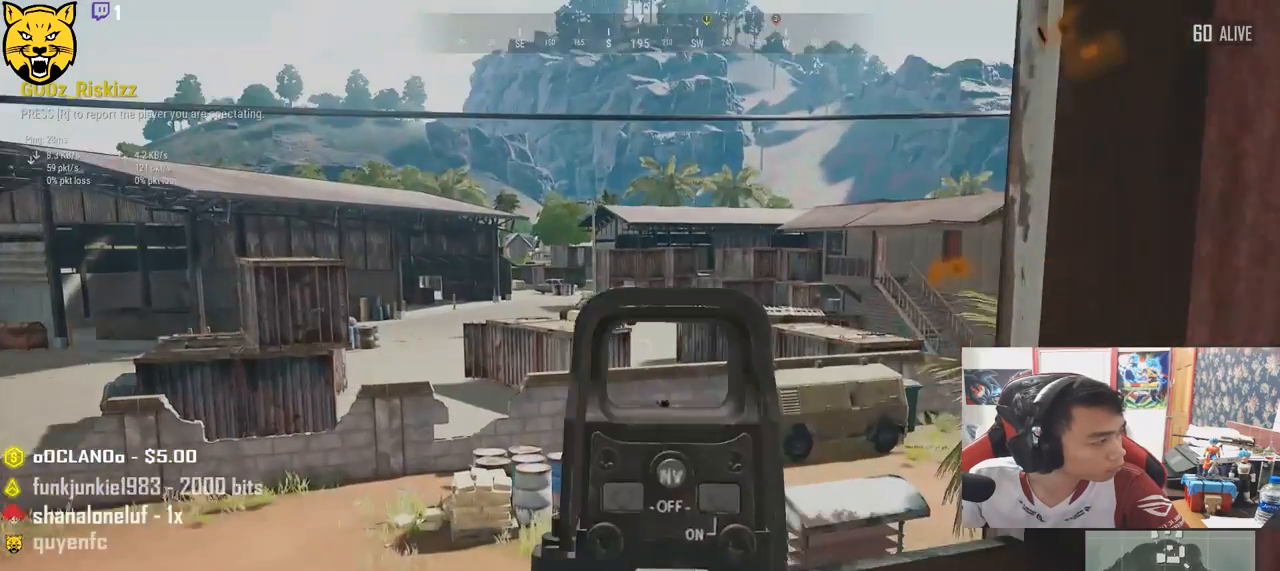
Gameplay with keyboard and mouse; each line is a JSON object with the keys and mouse buttons held at the frame after it. "events" lists presses ("down") and releases ("up") of "a", "c", "ctrl", "d", "e", "f", "q", "r", "s", "shift", "space", "tab", "v", "w", "x", "z", "mouse_left", "mouse_wheel", "mouse_right", "mouse_mb4" and "mouse_mb5" between this image and that frame as [ms after this image, input, new state], when the widget could be followed in between. "mouse_left", "mouse_wheel", "mouse_right", "mouse_mb4", "mouse_mb5" = the "left", "wheel", "right", "mb4", "mb5" buttons of the "mouse" list. No other keys are recorded. "wheel" means that the mouse wheel is clicked or scrolled. Mouse movement is not recorded.
{"keys": [], "mouse": ["wheel"], "events": [[433, "mouse_wheel", "down"]]}
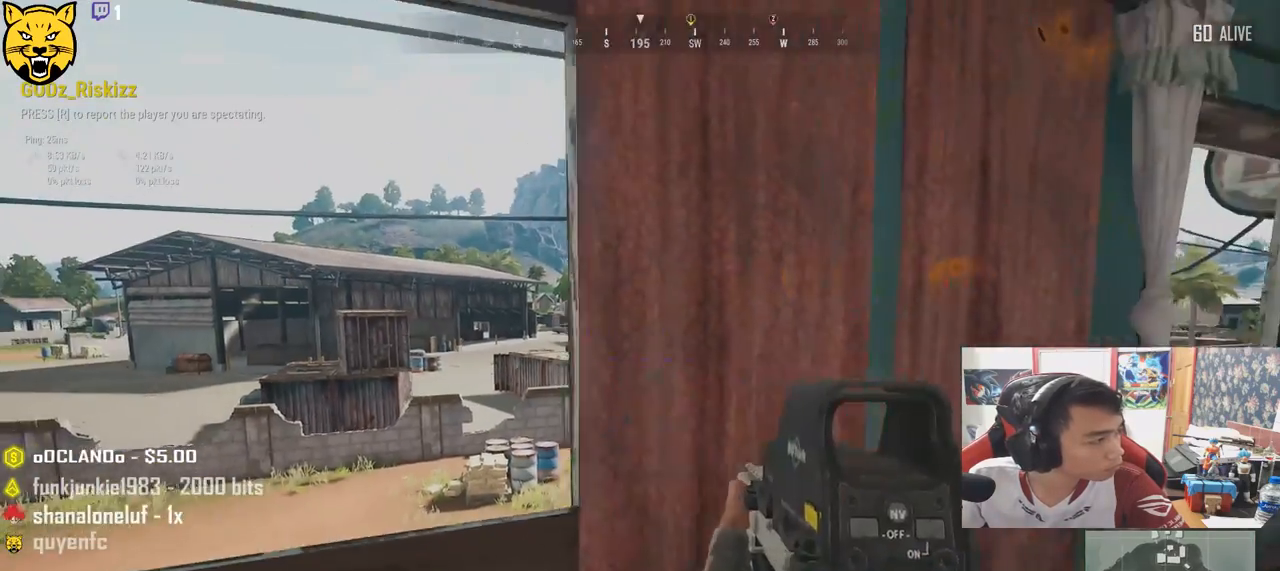
{"keys": [], "mouse": [], "events": [[183, "mouse_wheel", "up"]]}
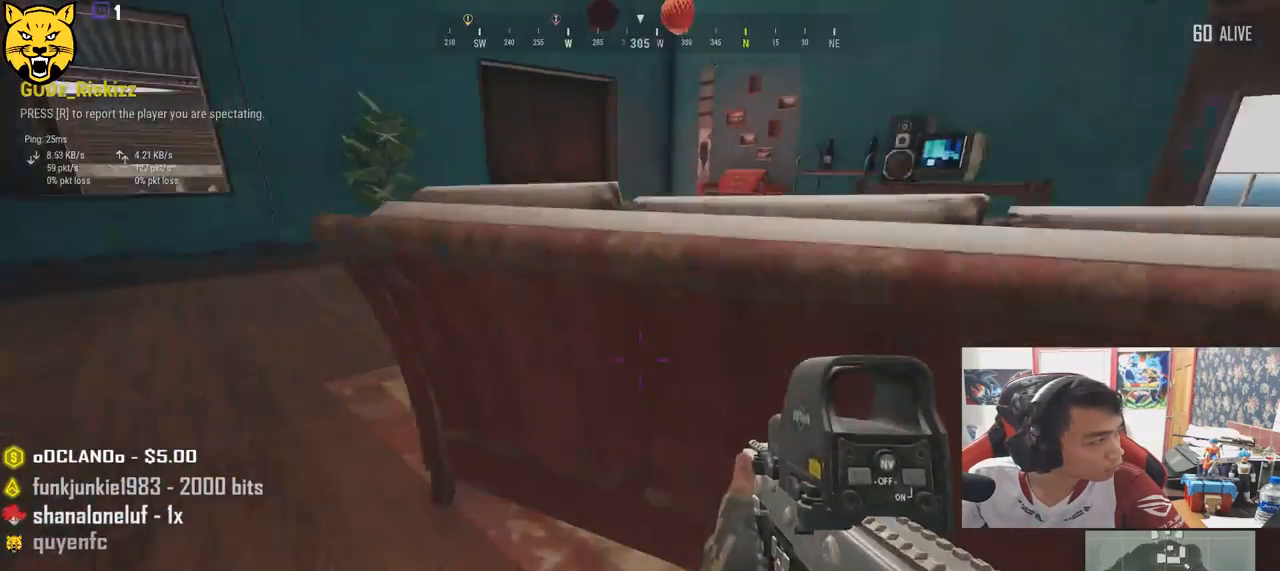
{"keys": [], "mouse": [], "events": [[150, "mouse_left", "down"], [217, "mouse_left", "up"]]}
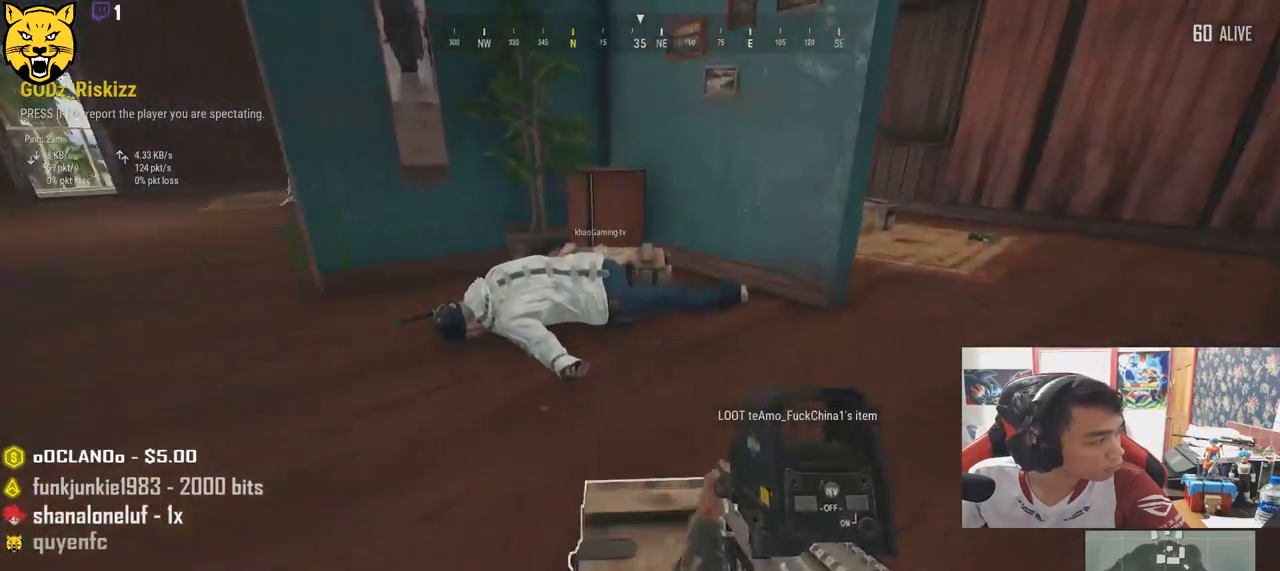
{"keys": [], "mouse": [], "events": [[300, "mouse_right", "down"], [350, "mouse_right", "up"]]}
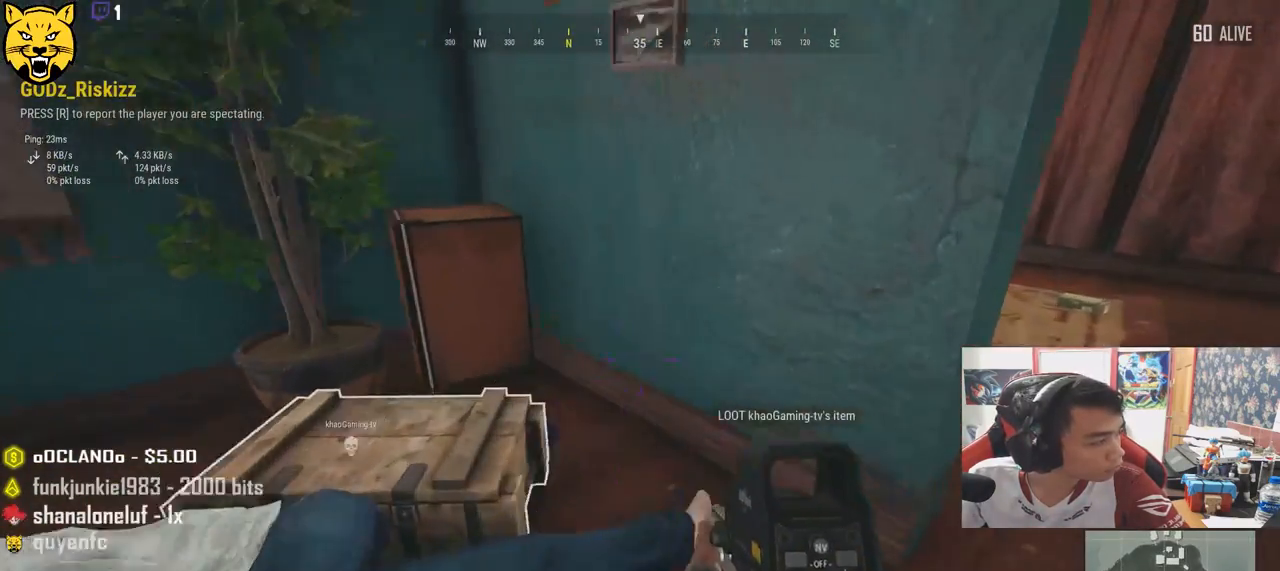
{"keys": [], "mouse": [], "events": [[150, "mouse_left", "down"], [250, "mouse_left", "up"]]}
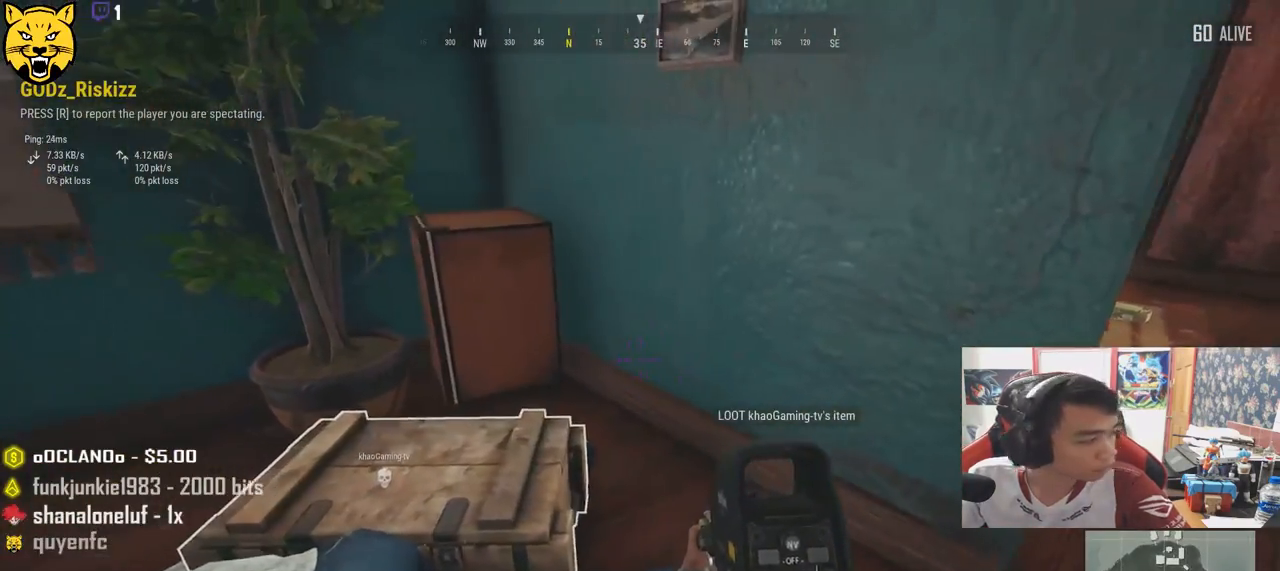
{"keys": [], "mouse": [], "events": []}
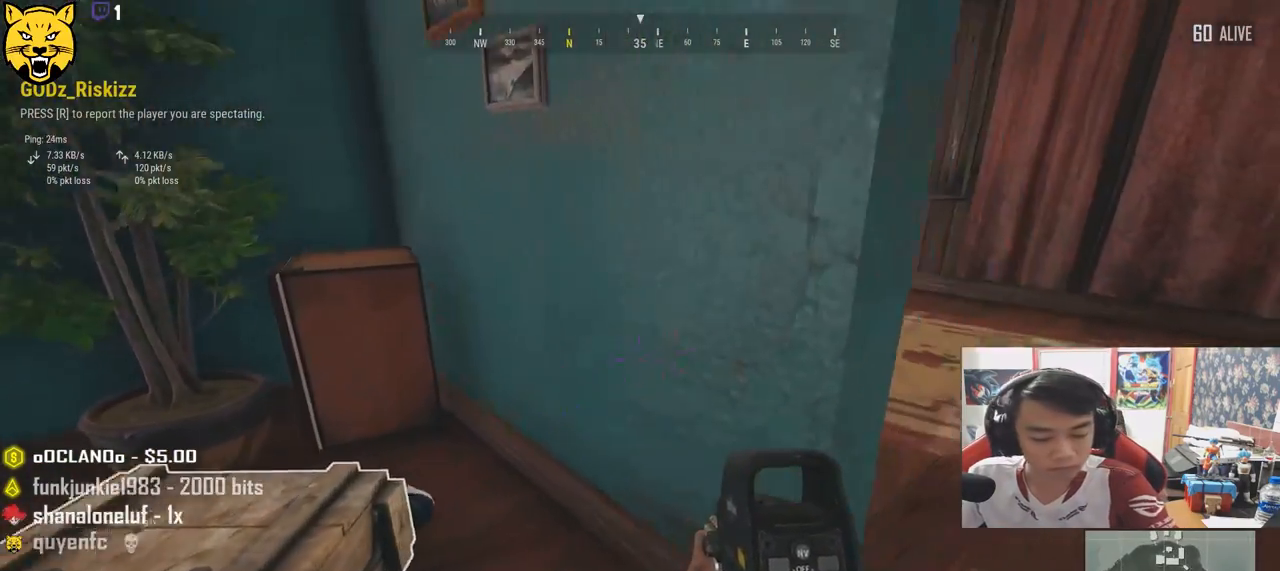
{"keys": [], "mouse": [], "events": []}
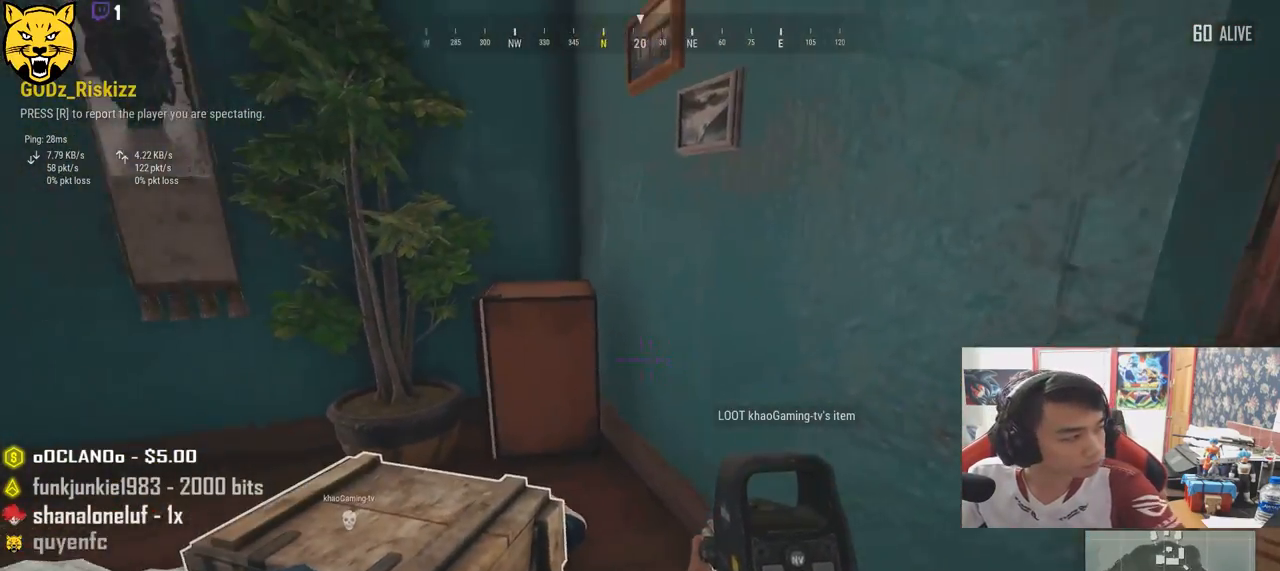
{"keys": [], "mouse": [], "events": []}
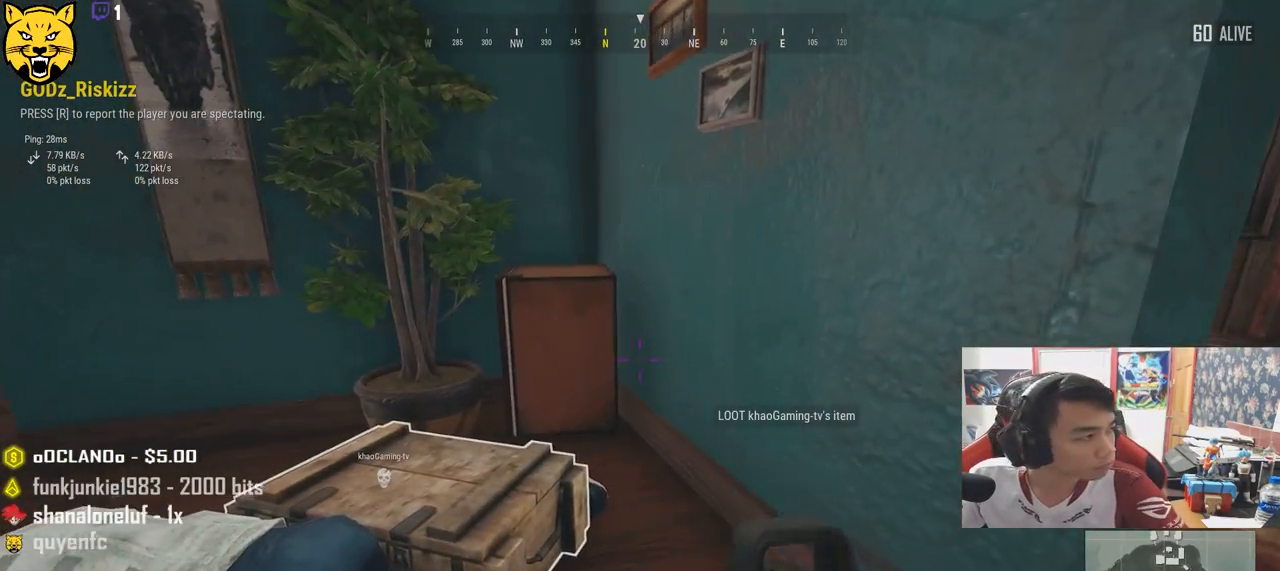
{"keys": [], "mouse": [], "events": []}
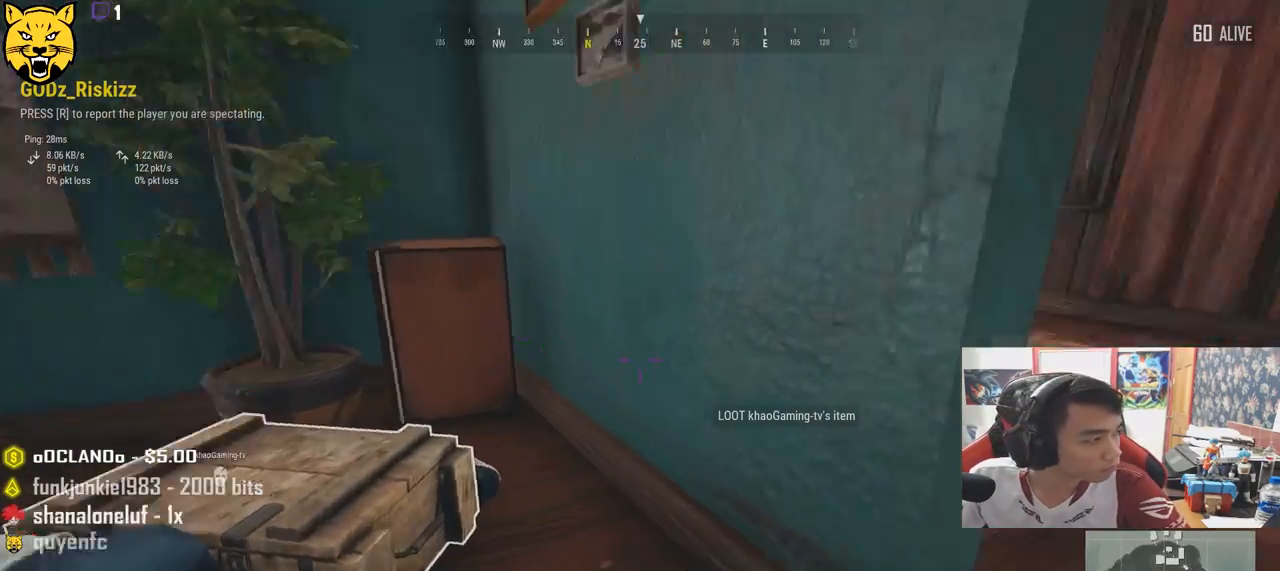
{"keys": [], "mouse": [], "events": [[450, "mouse_left", "down"], [500, "mouse_left", "up"]]}
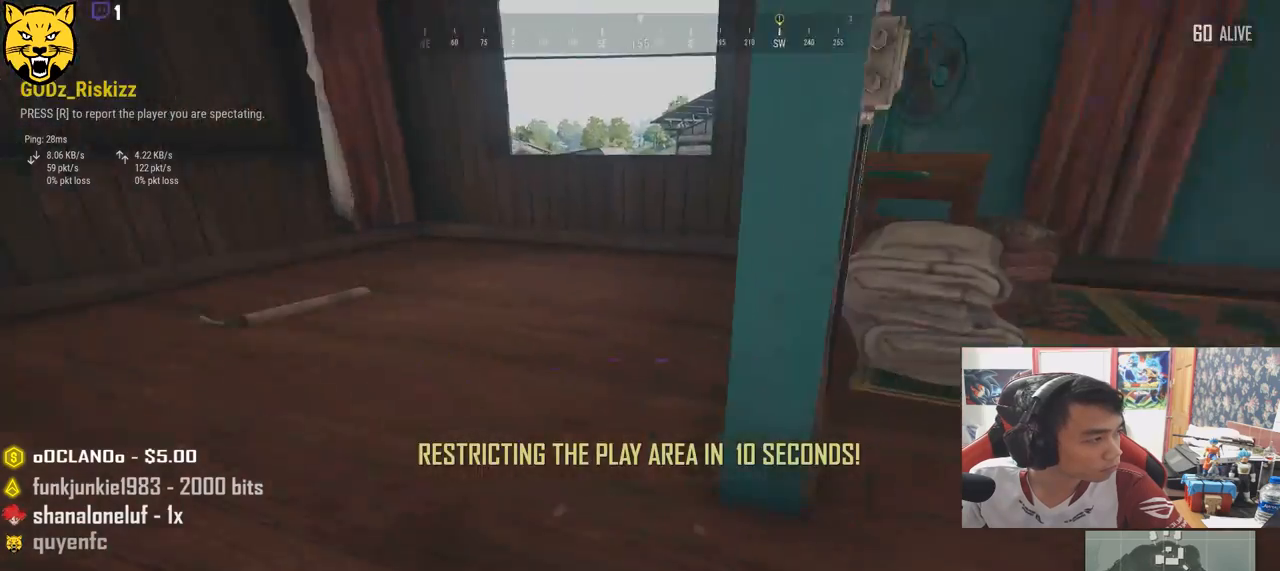
{"keys": [], "mouse": [], "events": []}
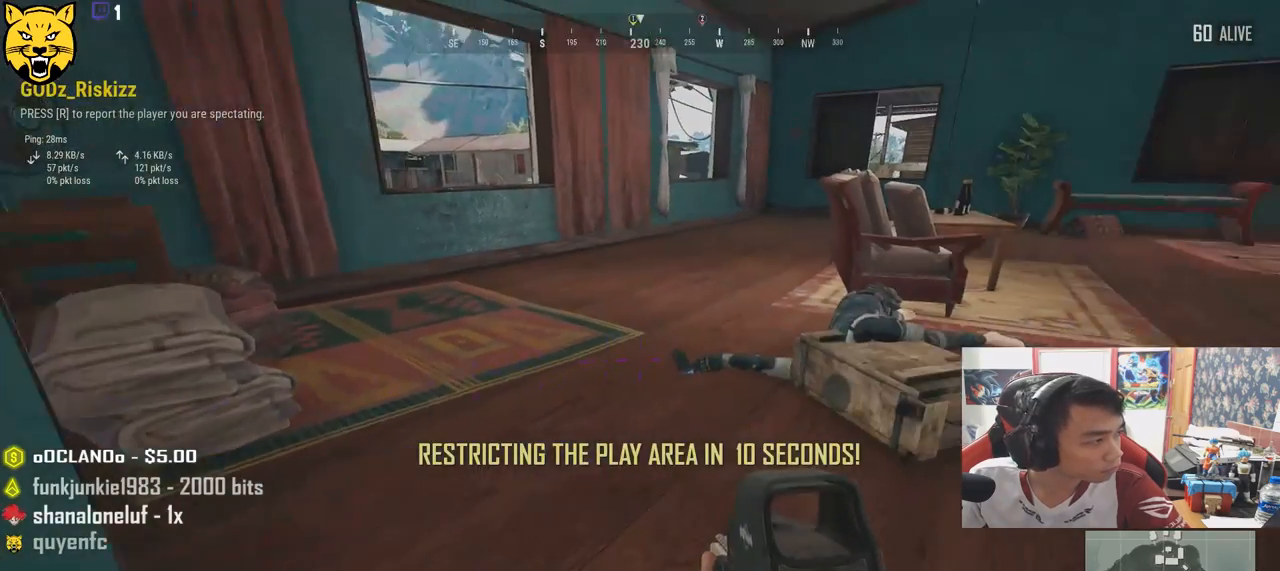
{"keys": [], "mouse": [], "events": [[383, "mouse_right", "down"], [433, "mouse_right", "up"]]}
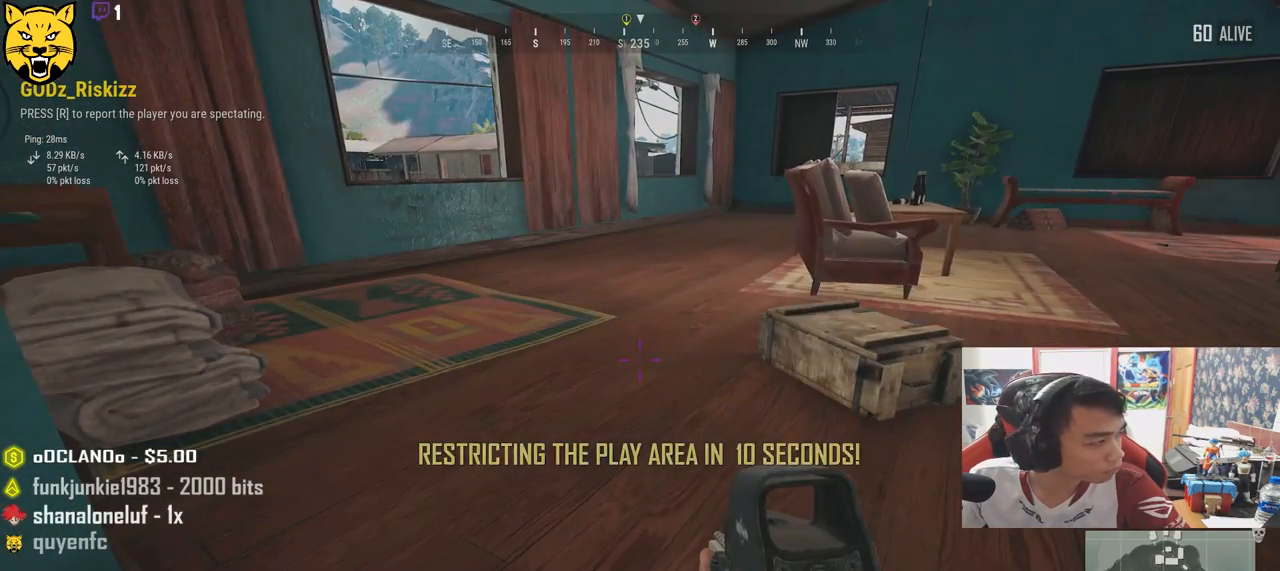
{"keys": [], "mouse": [], "events": [[333, "mouse_left", "down"], [433, "mouse_left", "up"]]}
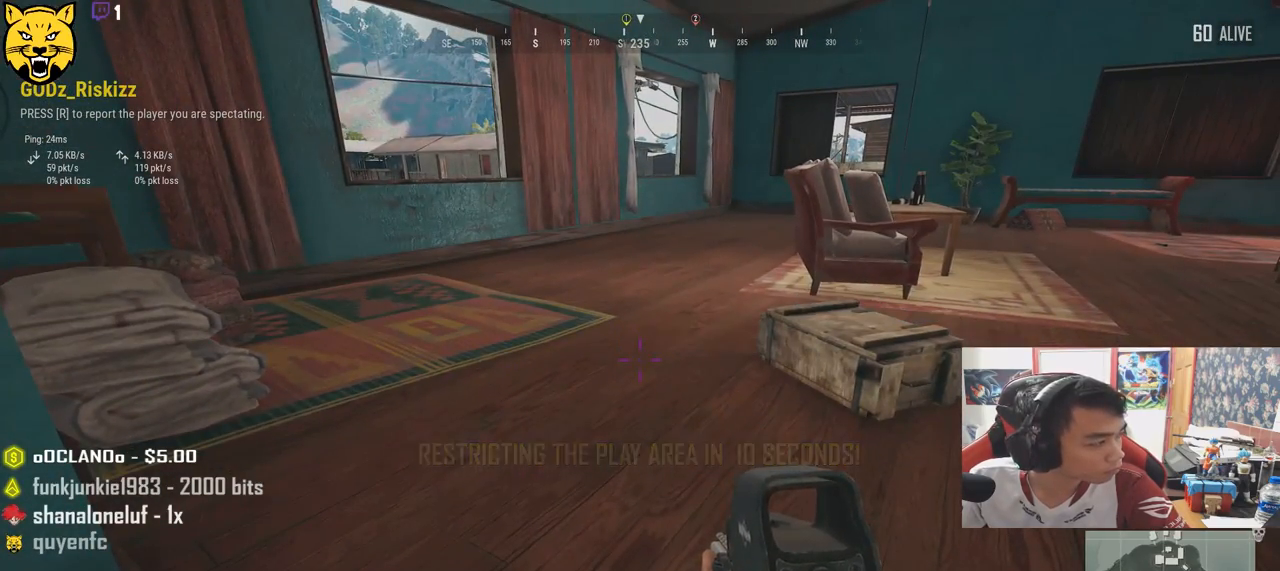
{"keys": [], "mouse": [], "events": []}
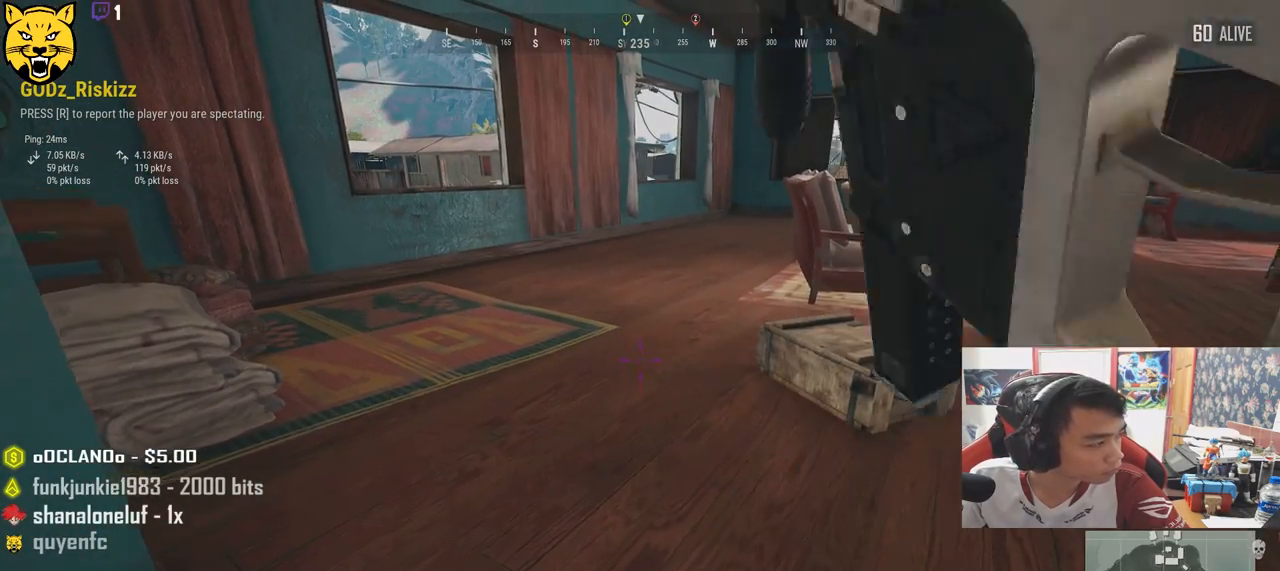
{"keys": [], "mouse": [], "events": []}
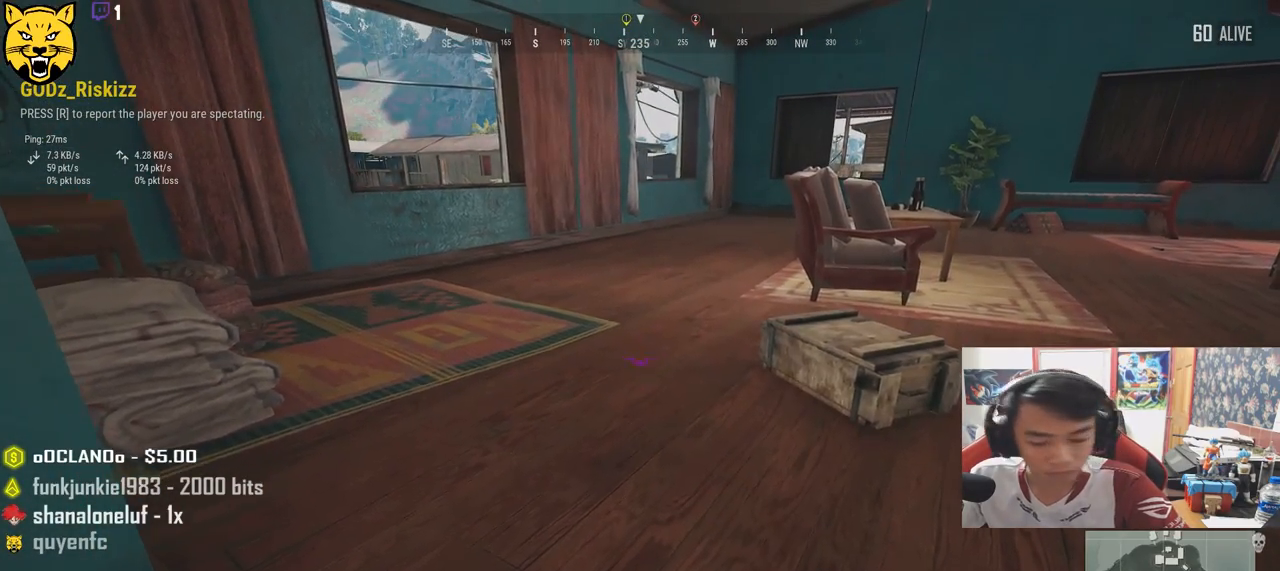
{"keys": ["shift"], "mouse": [], "events": [[167, "space", "down"], [283, "space", "up"], [433, "shift", "down"]]}
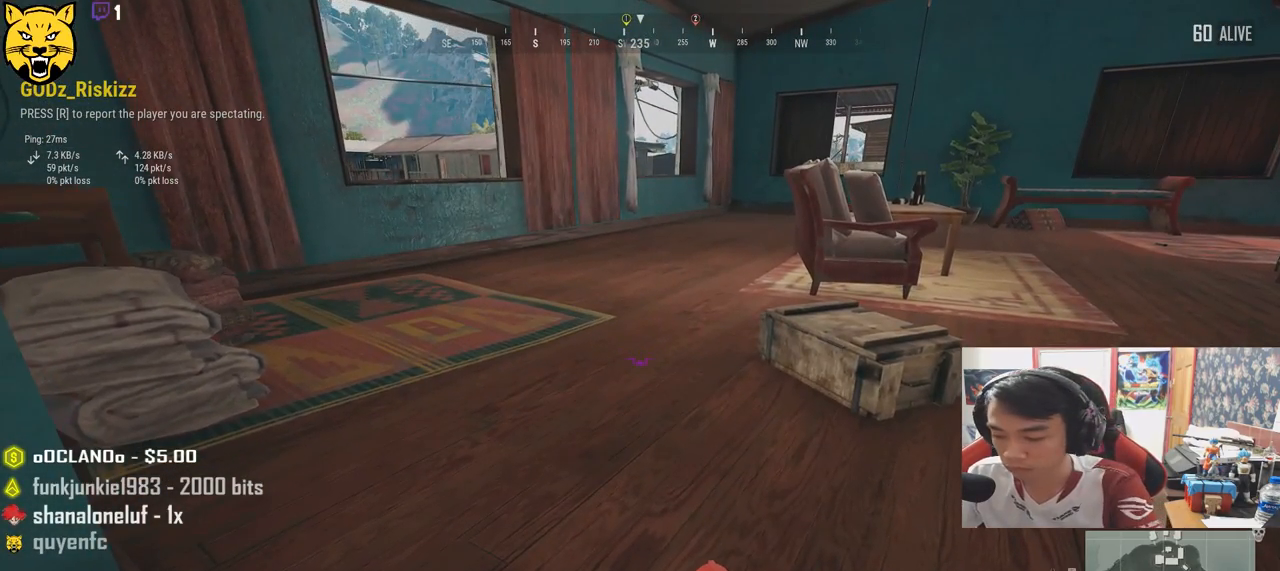
{"keys": [], "mouse": [], "events": [[383, "shift", "up"]]}
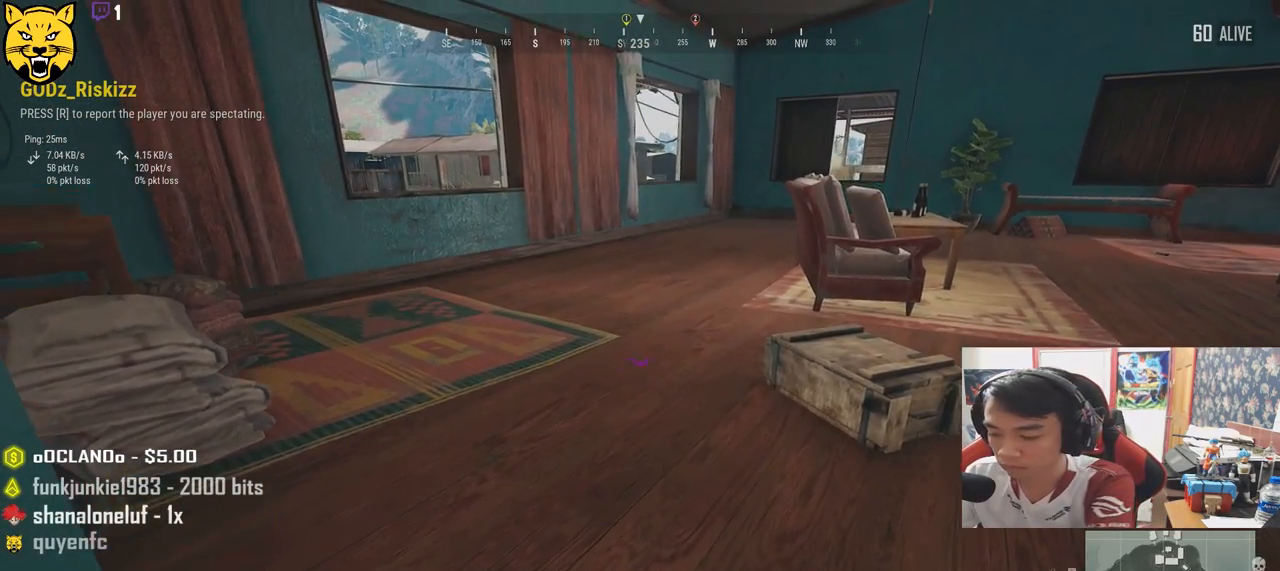
{"keys": [], "mouse": [], "events": [[233, "e", "down"], [333, "e", "up"], [417, "r", "down"], [500, "r", "up"]]}
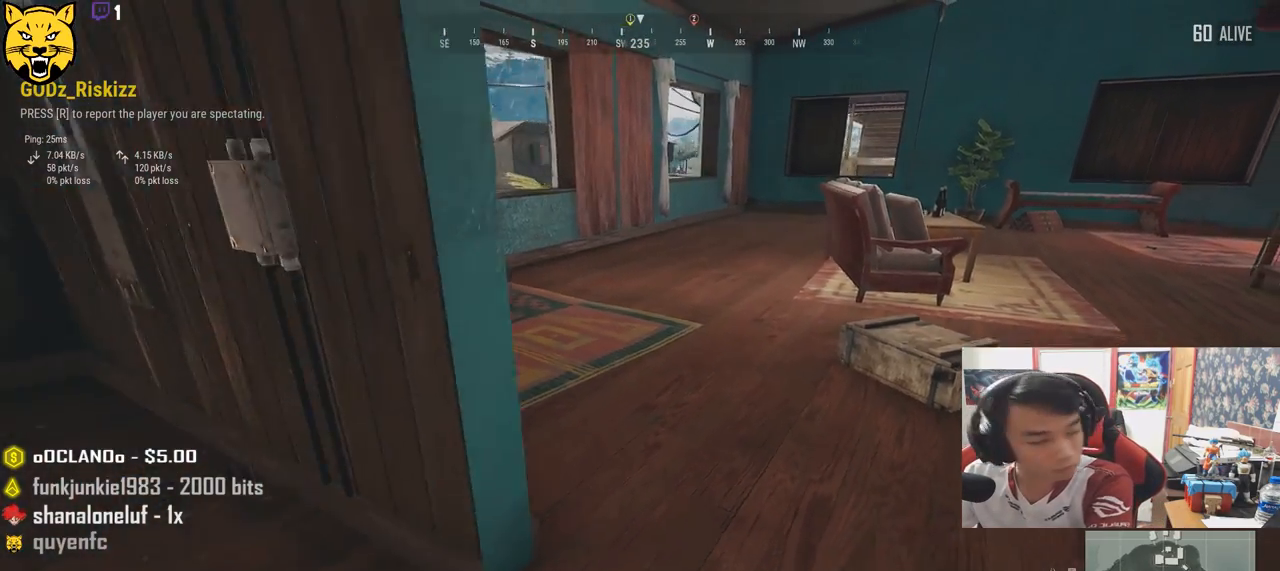
{"keys": [], "mouse": [], "events": [[100, "e", "down"], [200, "e", "up"]]}
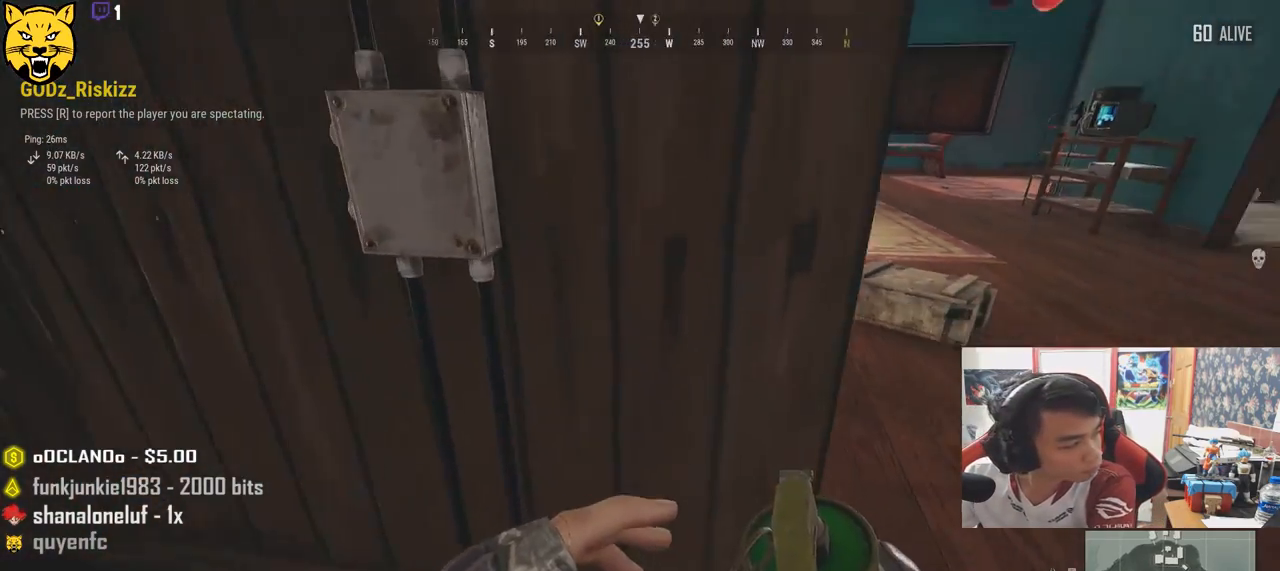
{"keys": [], "mouse": [], "events": []}
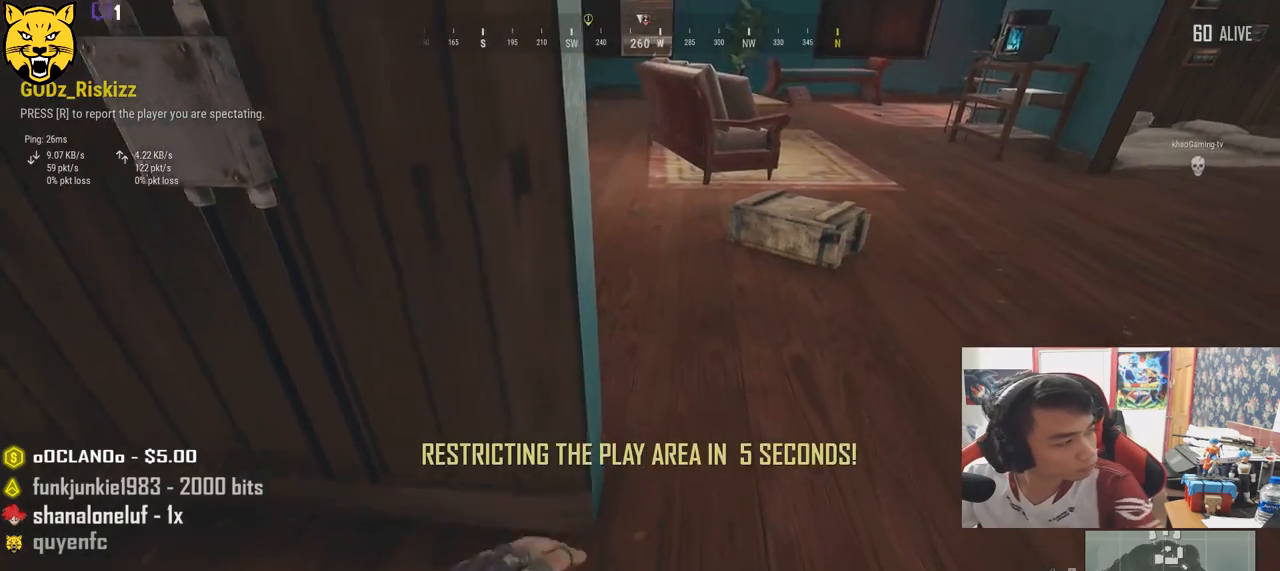
{"keys": [], "mouse": [], "events": []}
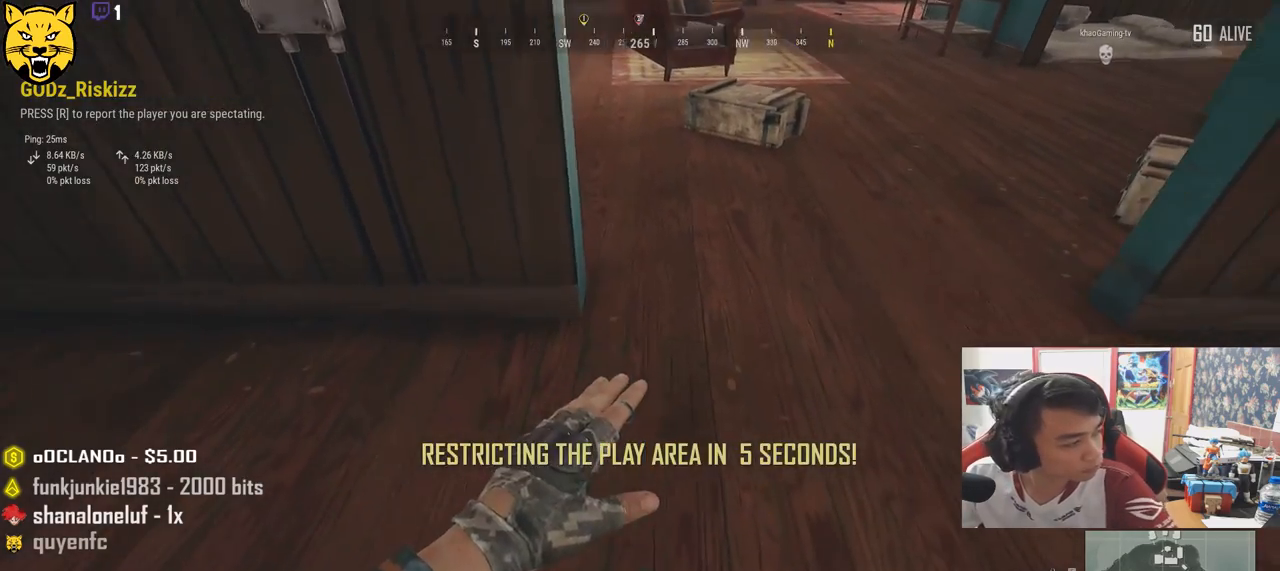
{"keys": [], "mouse": [], "events": []}
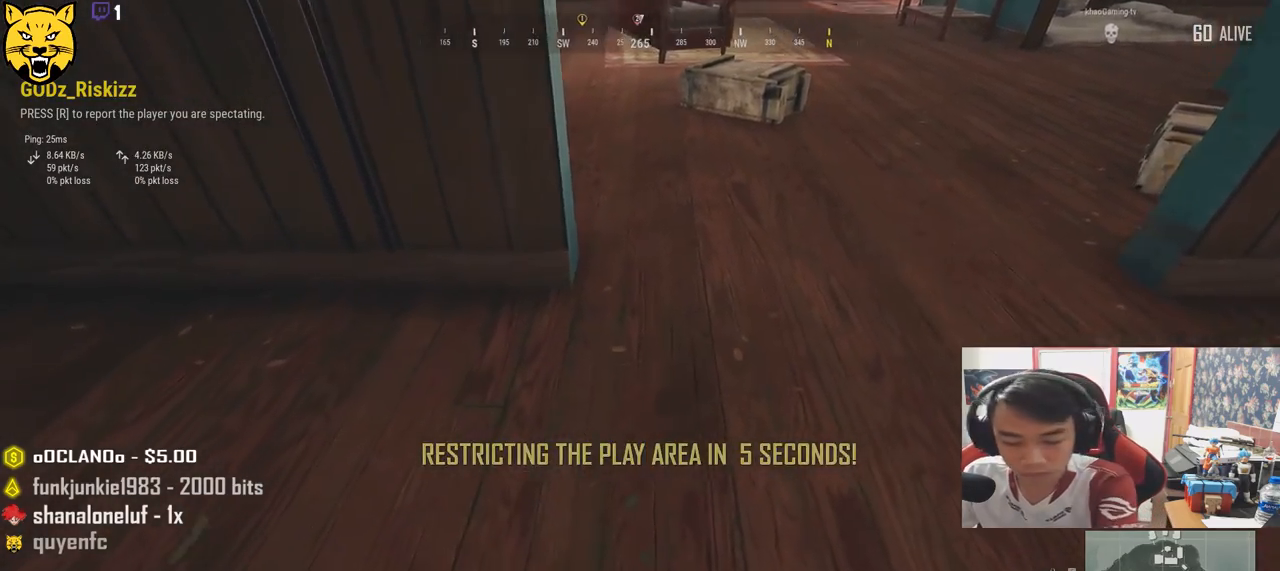
{"keys": [], "mouse": [], "events": []}
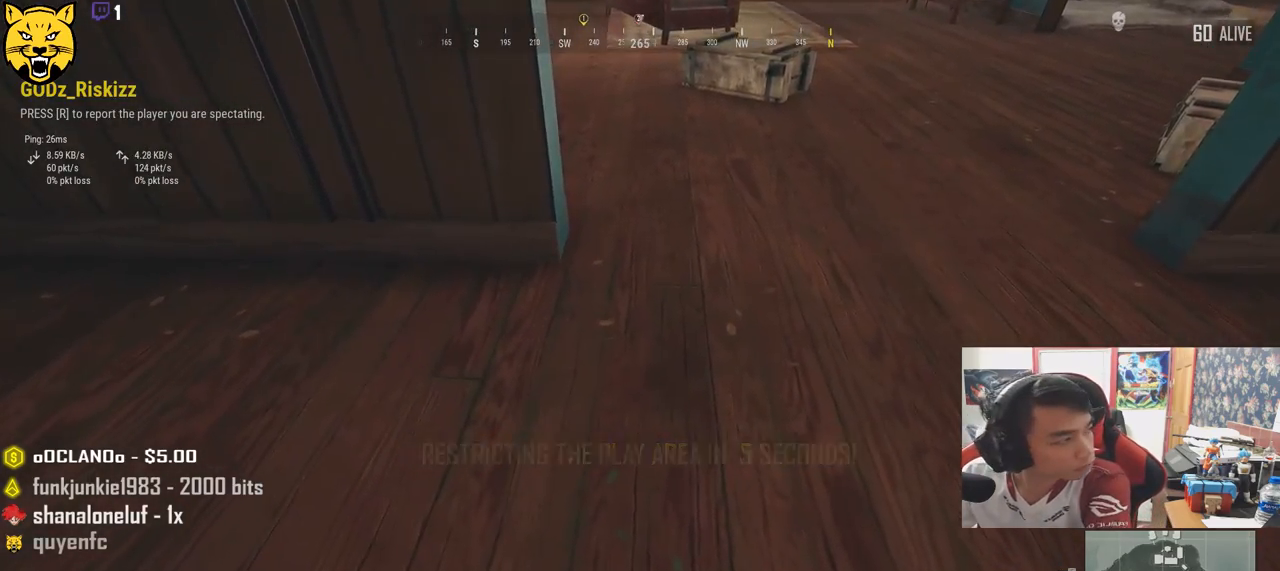
{"keys": [], "mouse": [], "events": []}
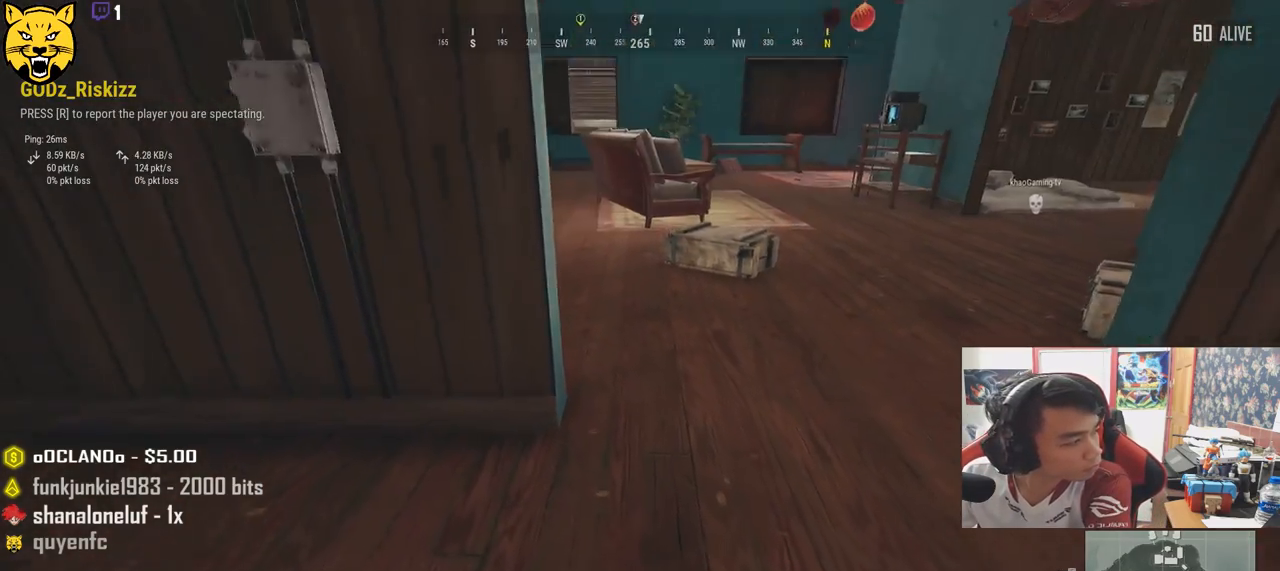
{"keys": [], "mouse": [], "events": []}
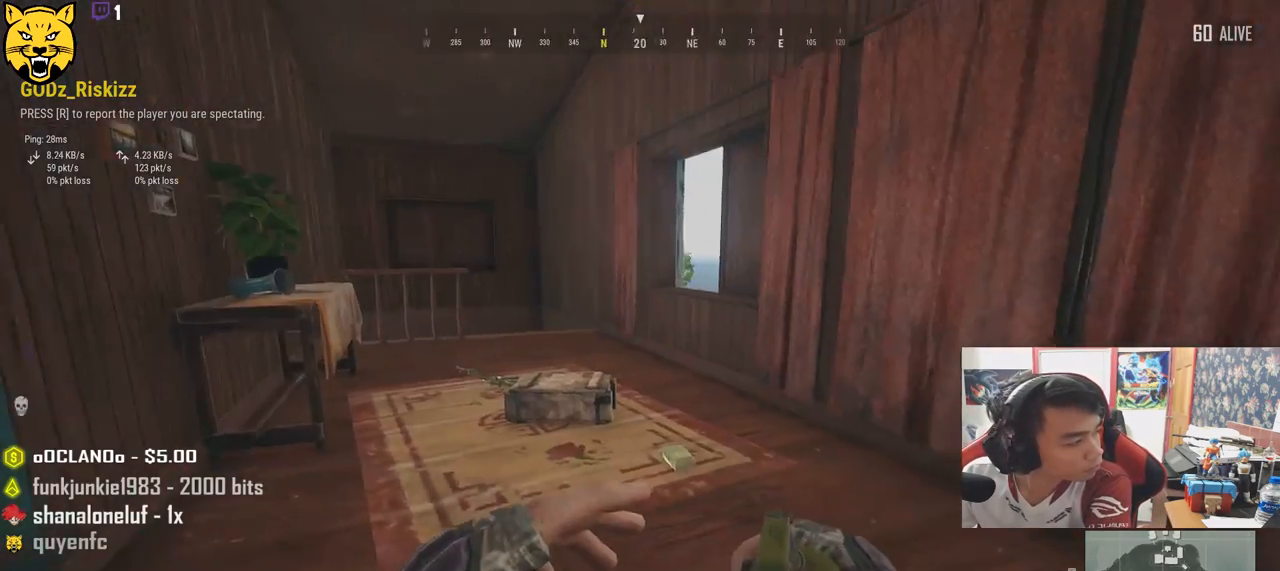
{"keys": [], "mouse": [], "events": []}
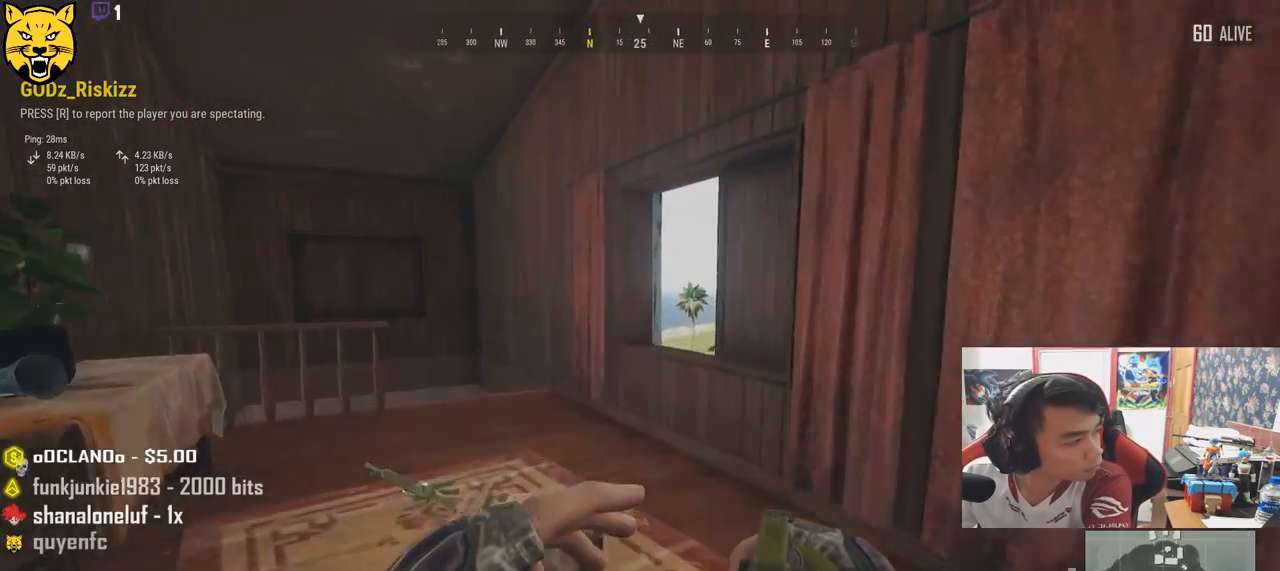
{"keys": ["v"], "mouse": [], "events": [[200, "e", "down"], [300, "e", "up"], [467, "v", "down"]]}
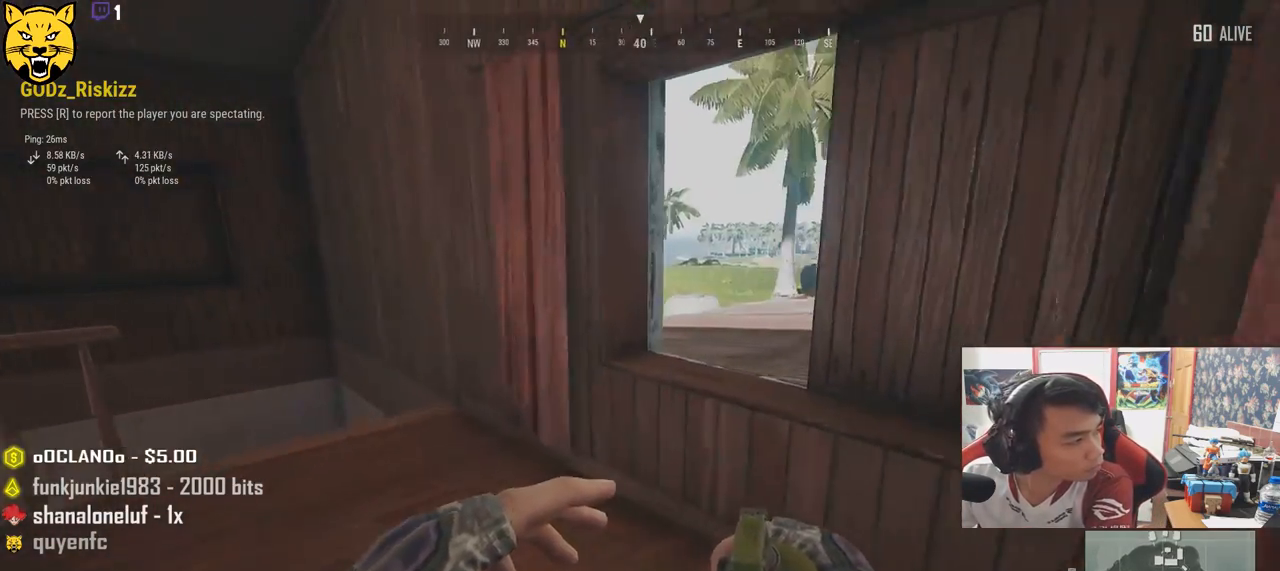
{"keys": [], "mouse": [], "events": [[67, "e", "down"], [133, "v", "up"], [183, "e", "up"], [333, "r", "down"], [433, "r", "up"]]}
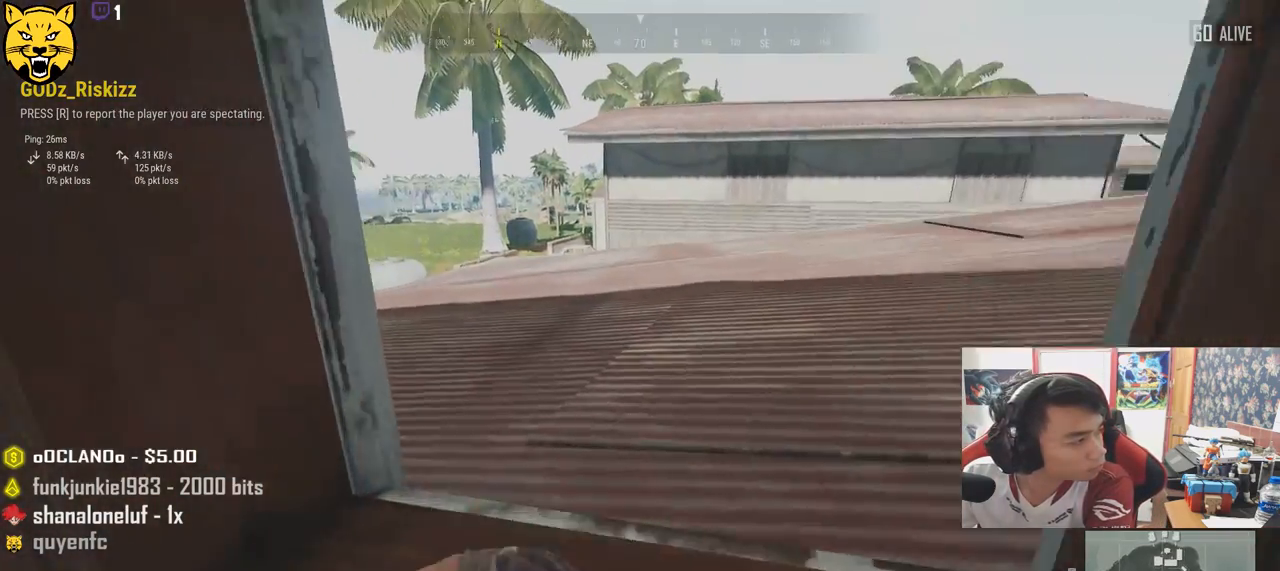
{"keys": [], "mouse": [], "events": []}
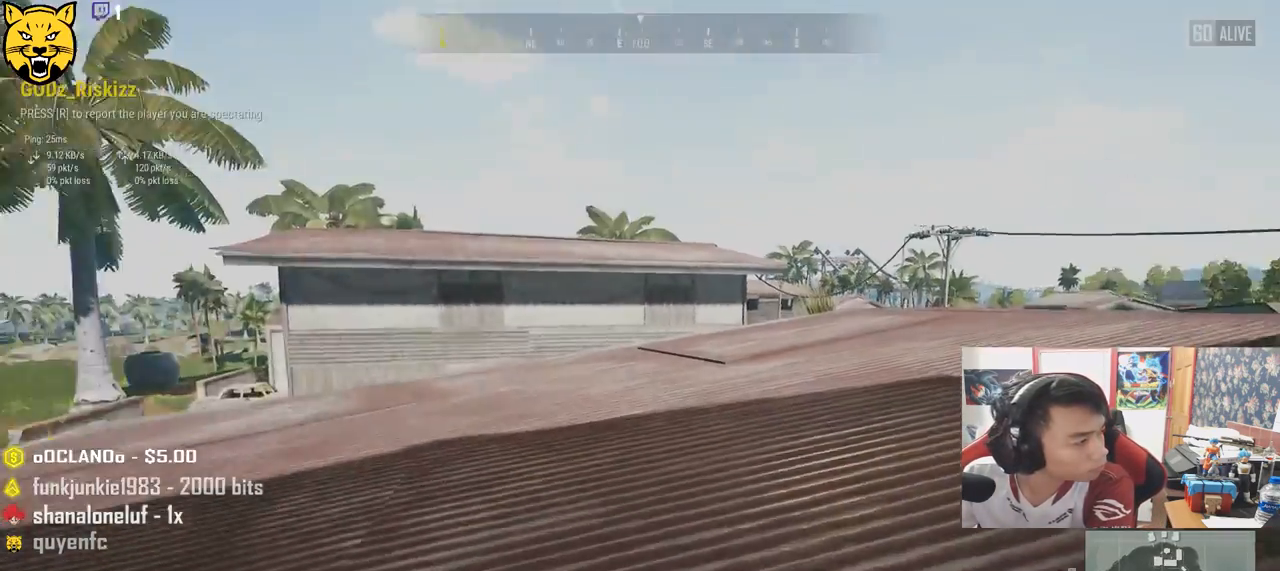
{"keys": [], "mouse": [], "events": []}